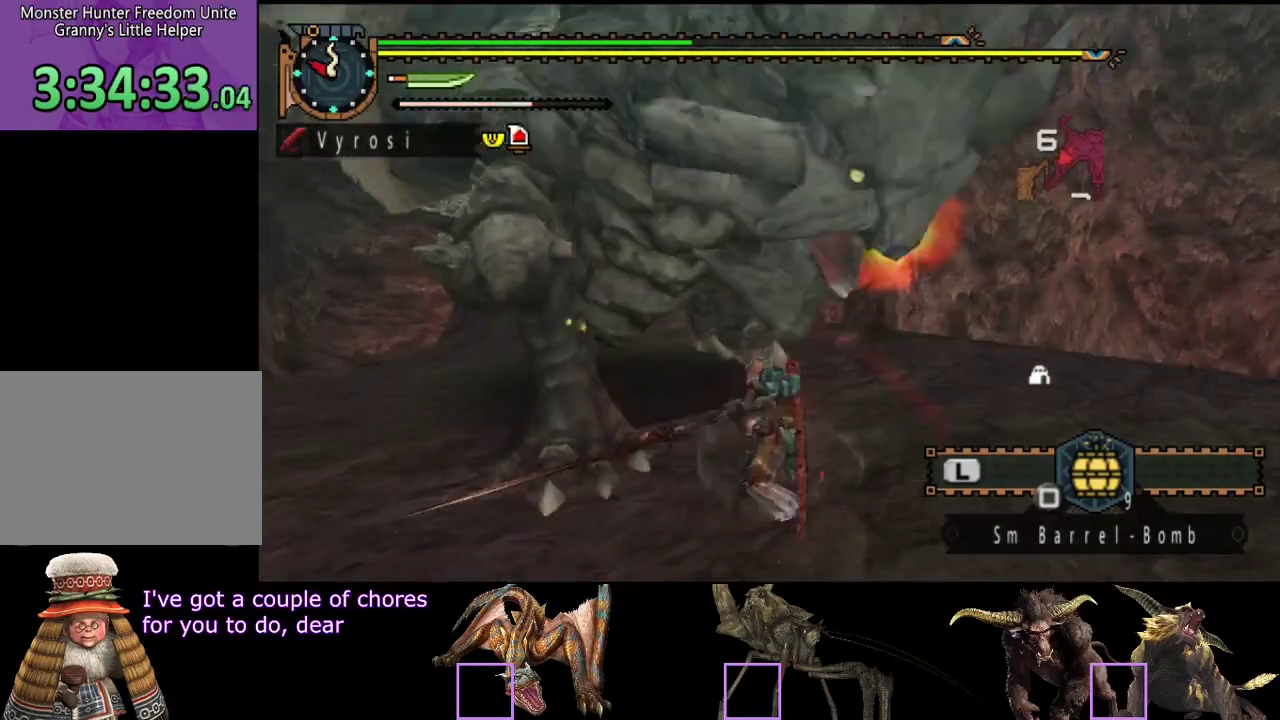
Gameplay with a controller (PlayStation layout); each line is a JSON object with the inputs held at the frame after it. "events" lists button and stick changes between this image and that frame as [ms after this image, input, new state], when the widget could be followed in between. Not read: L3 R3.
{"buttons": [], "left_stick": "up", "right_stick": "center"}
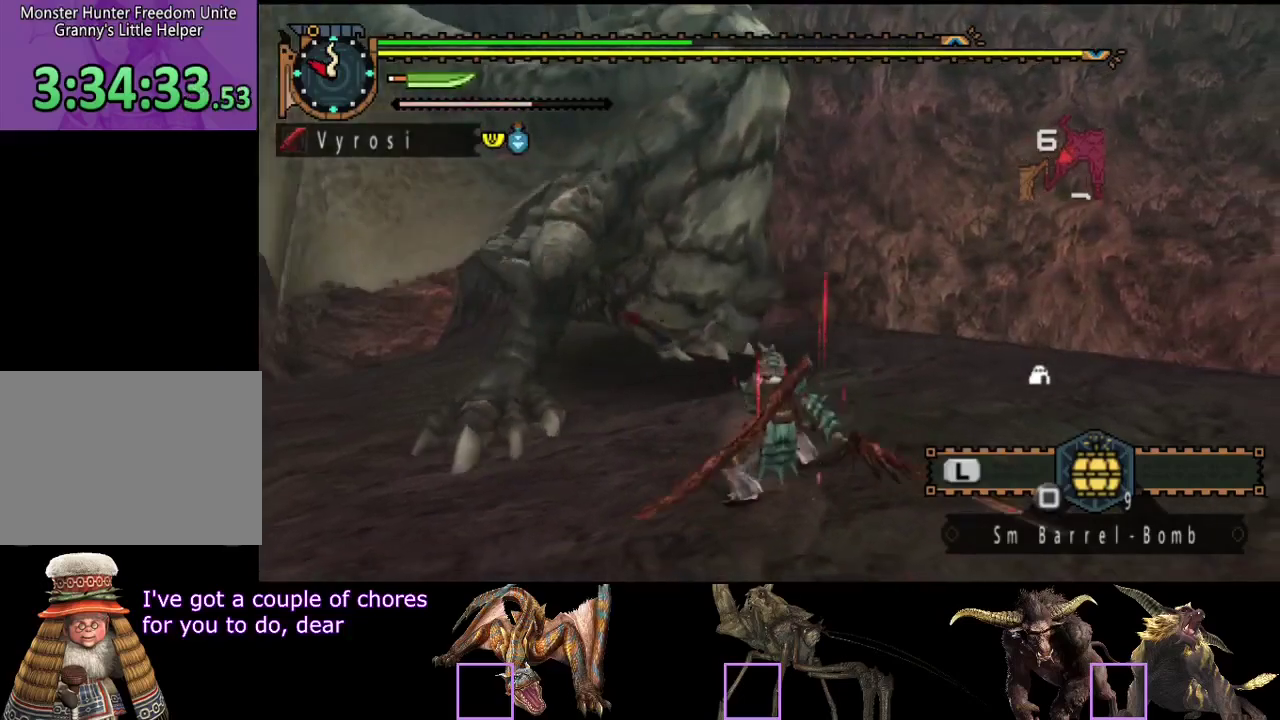
{"buttons": [], "left_stick": "up-left", "right_stick": "center", "events": [[33, "R2", "down"], [133, "R2", "up"], [133, "left_stick", "up-left"], [233, "R2", "down"], [333, "R2", "up"], [400, "R2", "down"], [500, "R2", "up"]]}
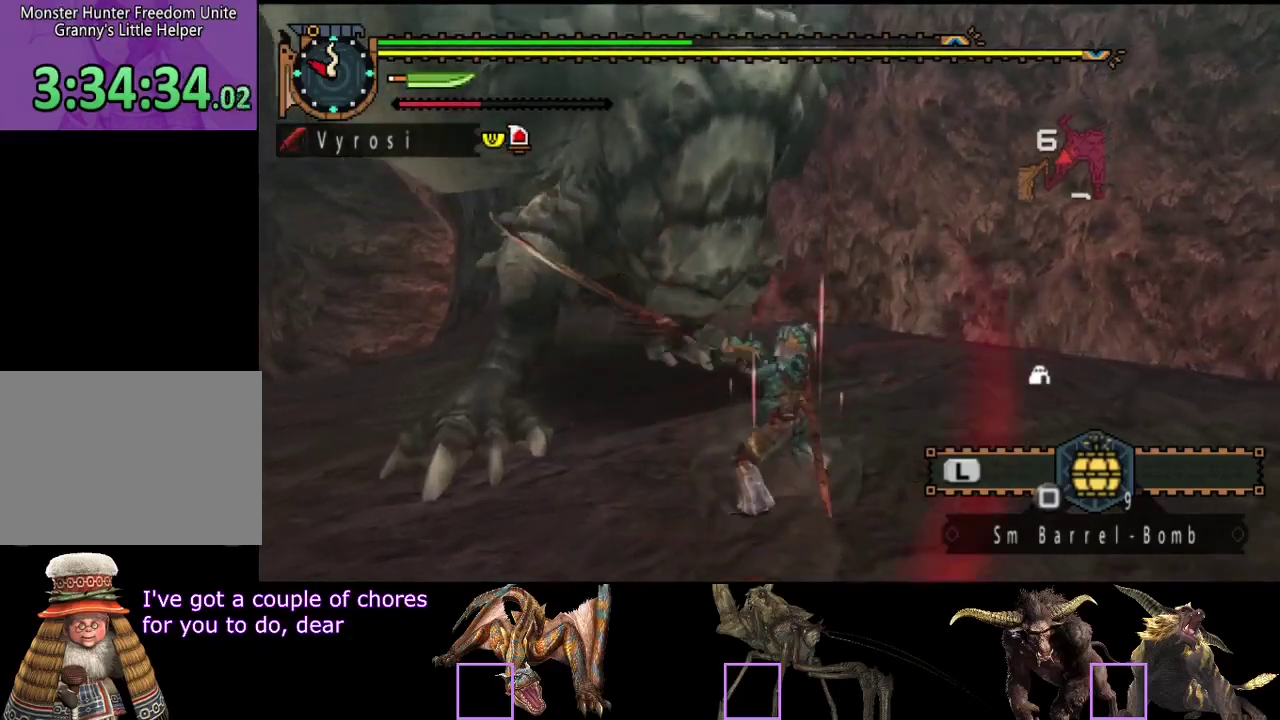
{"buttons": ["R2"], "left_stick": "up-left", "right_stick": "center", "events": [[50, "R2", "down"], [150, "R2", "up"], [217, "R2", "down"], [317, "R2", "up"], [417, "R2", "down"]]}
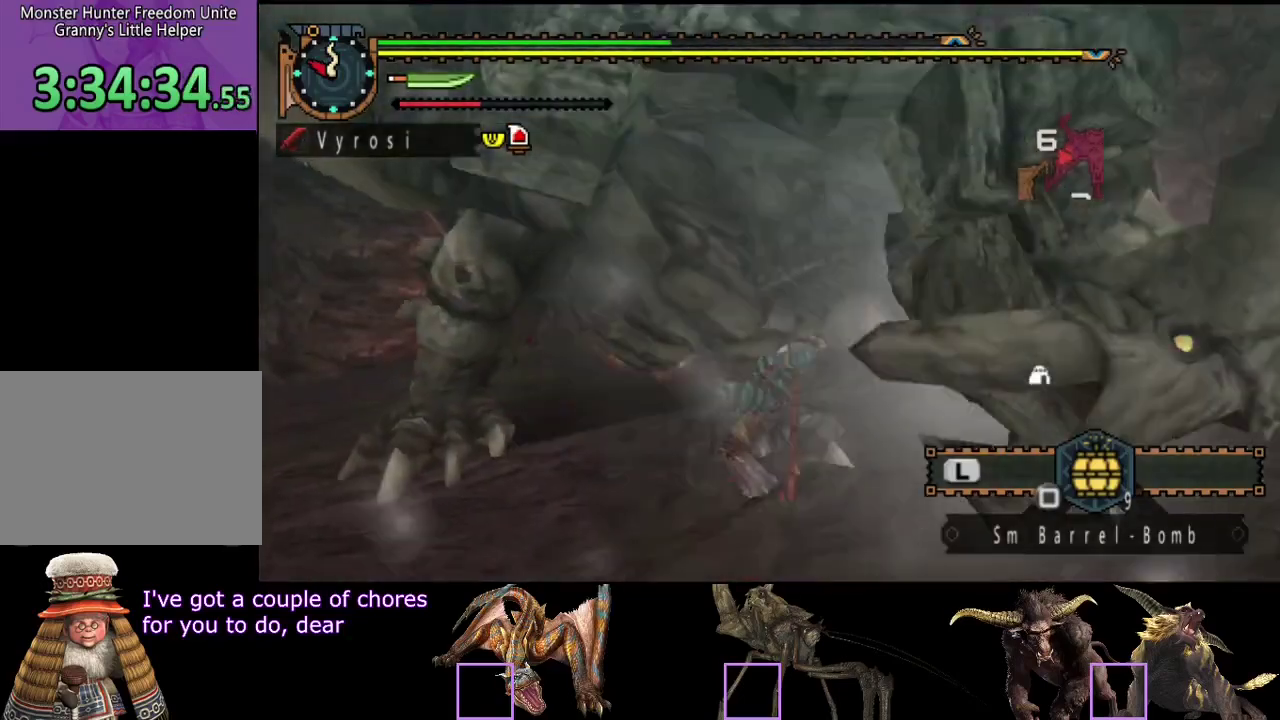
{"buttons": [], "left_stick": "center", "right_stick": "center", "events": [[17, "R2", "up"], [250, "left_stick", "center"], [283, "right_stick", "left"], [483, "right_stick", "center"]]}
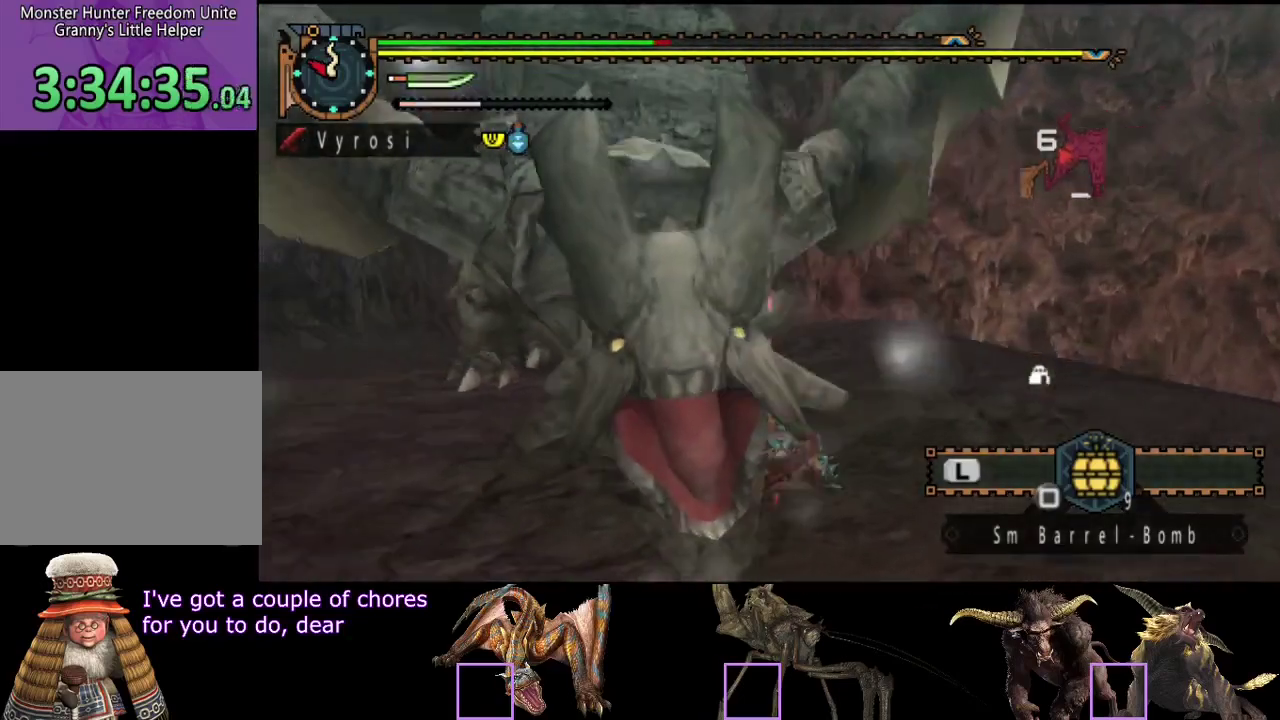
{"buttons": [], "left_stick": "up-left", "right_stick": "center", "events": [[317, "left_stick", "up-left"]]}
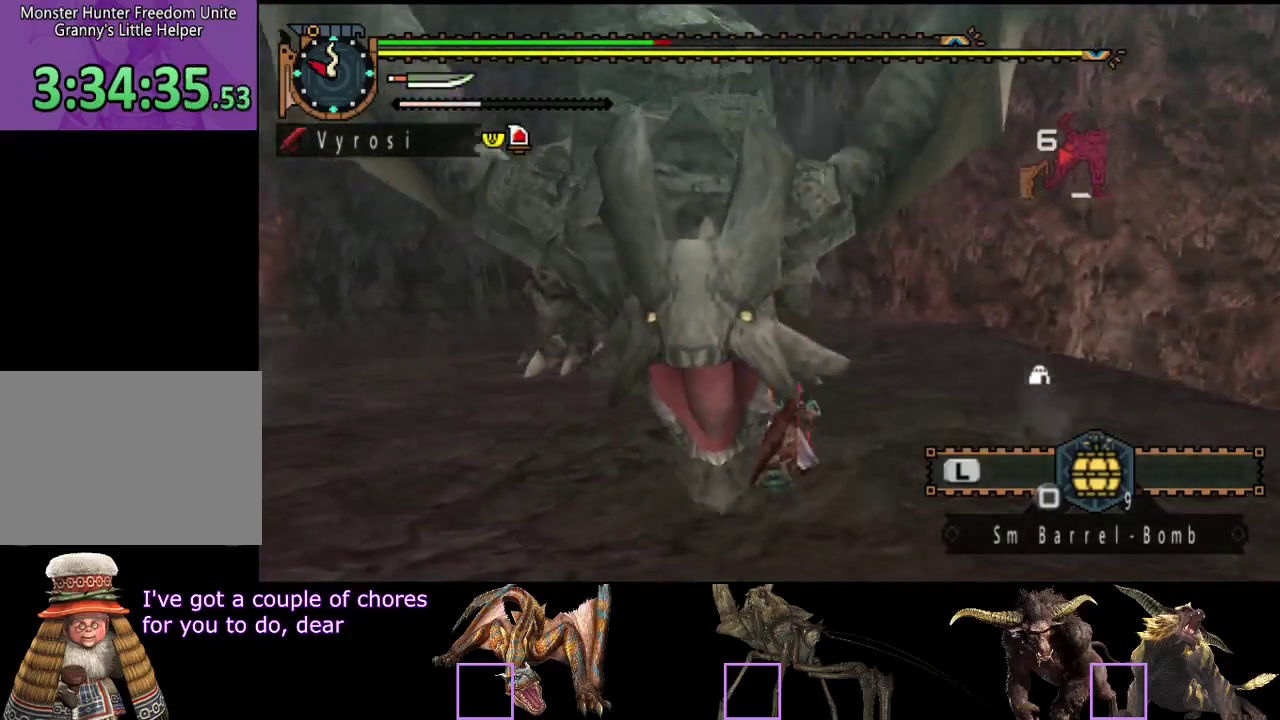
{"buttons": ["CIRCLE"], "left_stick": "up-left", "right_stick": "center", "events": [[17, "CIRCLE", "down"], [83, "CIRCLE", "up"], [150, "CIRCLE", "down"], [250, "CIRCLE", "up"], [317, "CIRCLE", "down"]]}
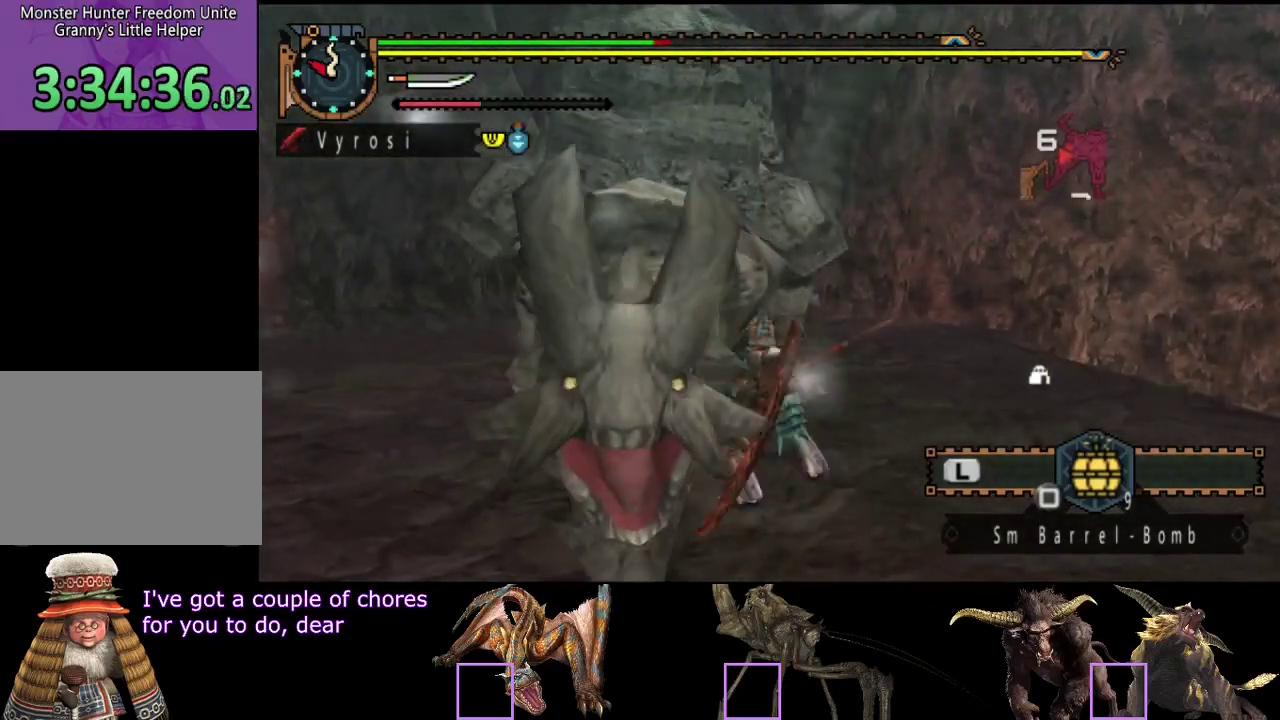
{"buttons": [], "left_stick": "left", "right_stick": "center", "events": [[17, "CIRCLE", "up"], [67, "CIRCLE", "down"], [183, "CIRCLE", "up"], [233, "left_stick", "center"], [333, "left_stick", "left"]]}
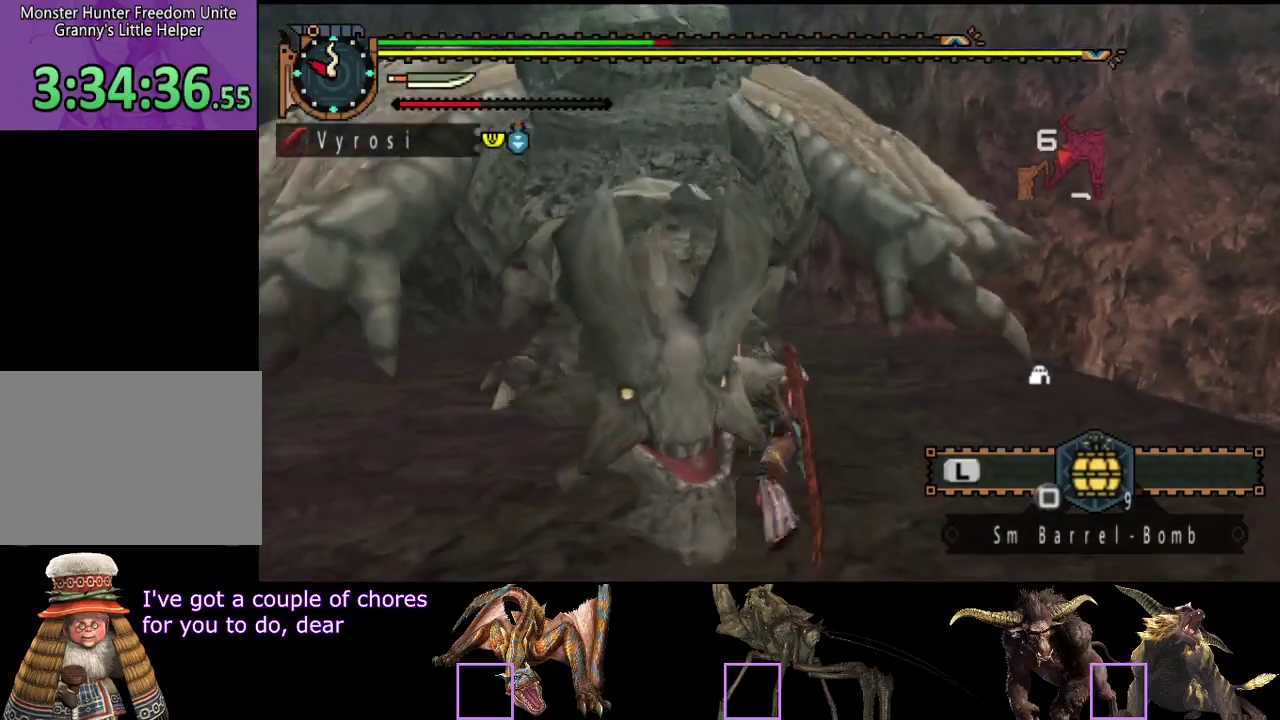
{"buttons": [], "left_stick": "down-left", "right_stick": "center", "events": [[233, "left_stick", "down-left"]]}
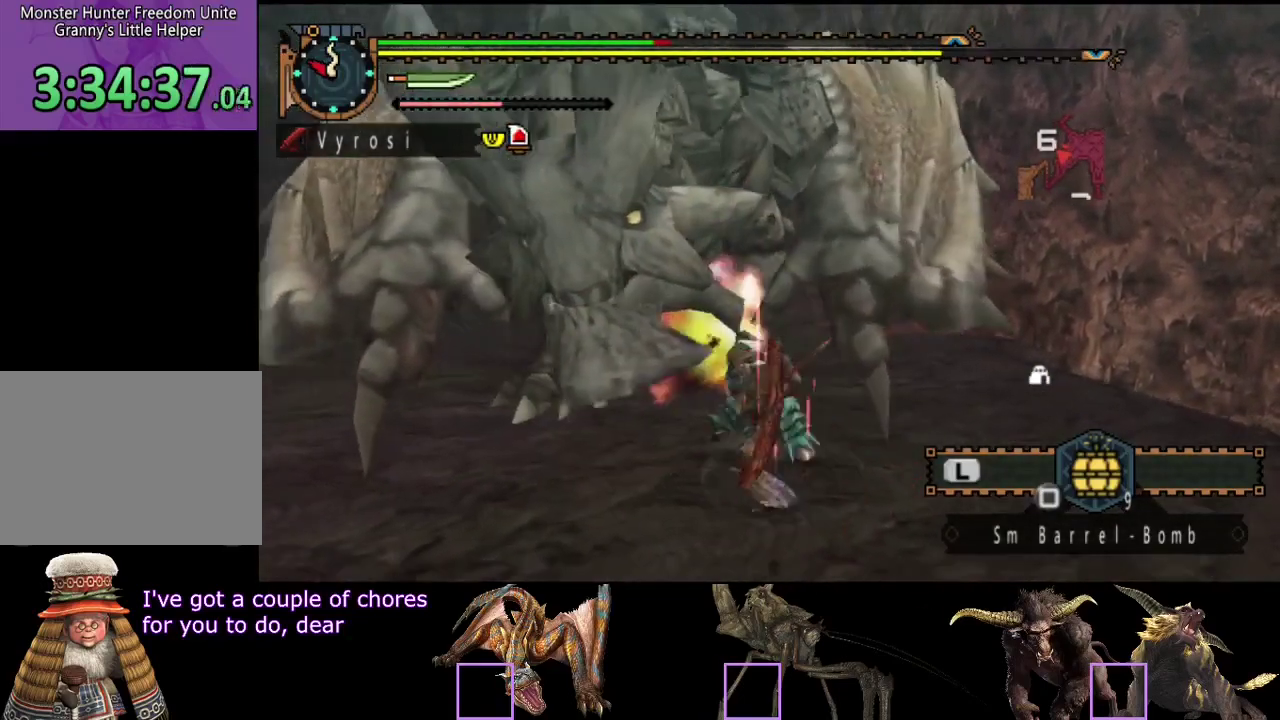
{"buttons": [], "left_stick": "center", "right_stick": "center", "events": [[233, "left_stick", "left"], [483, "left_stick", "center"]]}
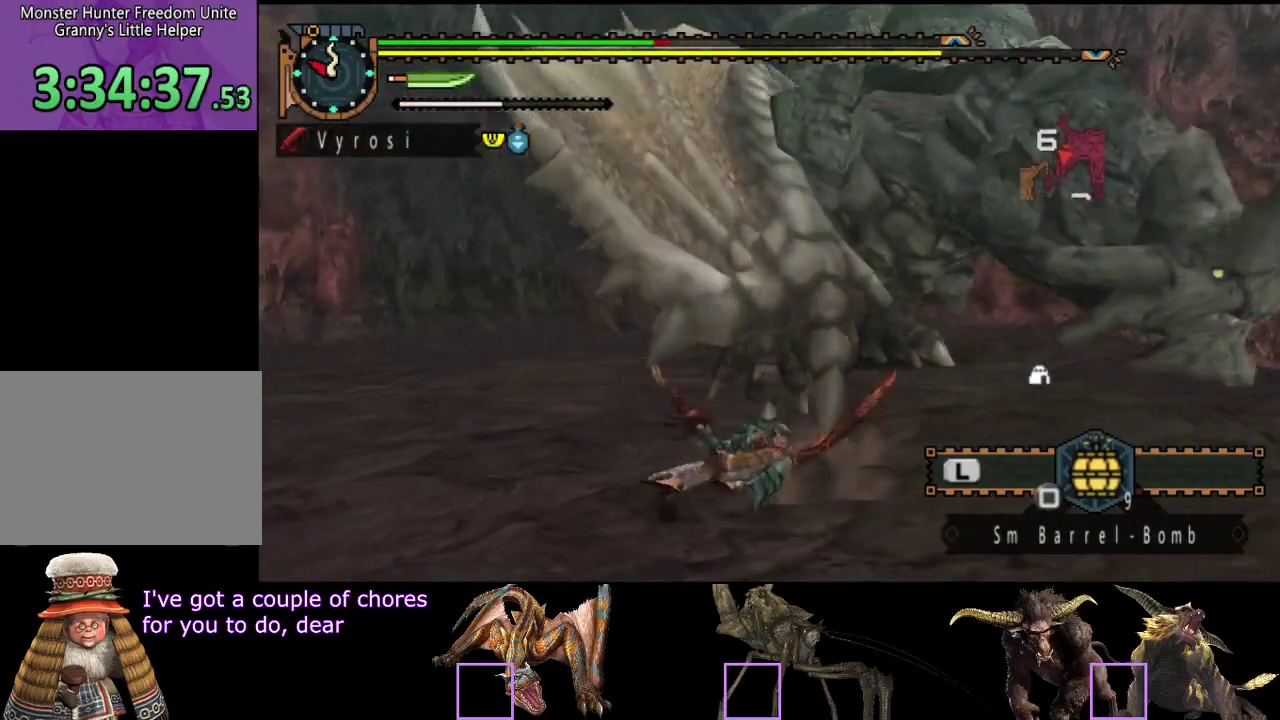
{"buttons": [], "left_stick": "left", "right_stick": "right", "events": [[67, "left_stick", "left"], [383, "left_stick", "up-left"], [417, "right_stick", "right"], [450, "left_stick", "left"]]}
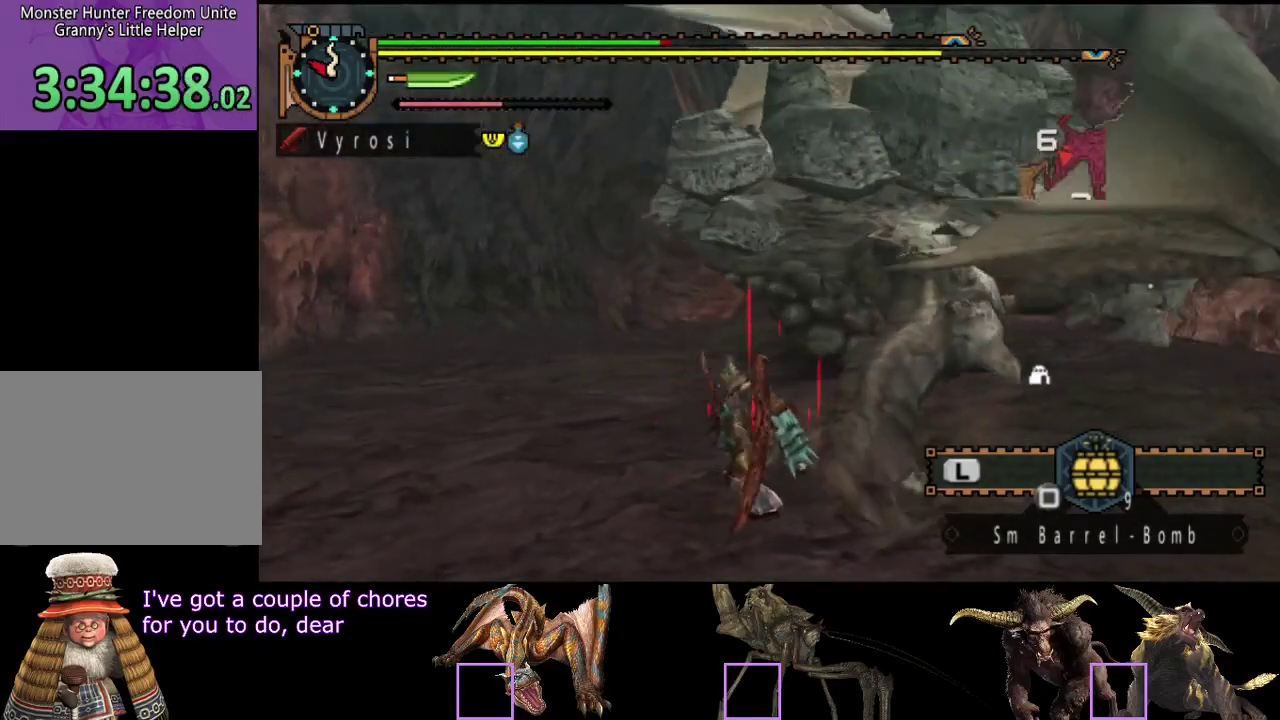
{"buttons": [], "left_stick": "down-left", "right_stick": "center", "events": [[50, "right_stick", "center"], [183, "left_stick", "down-left"]]}
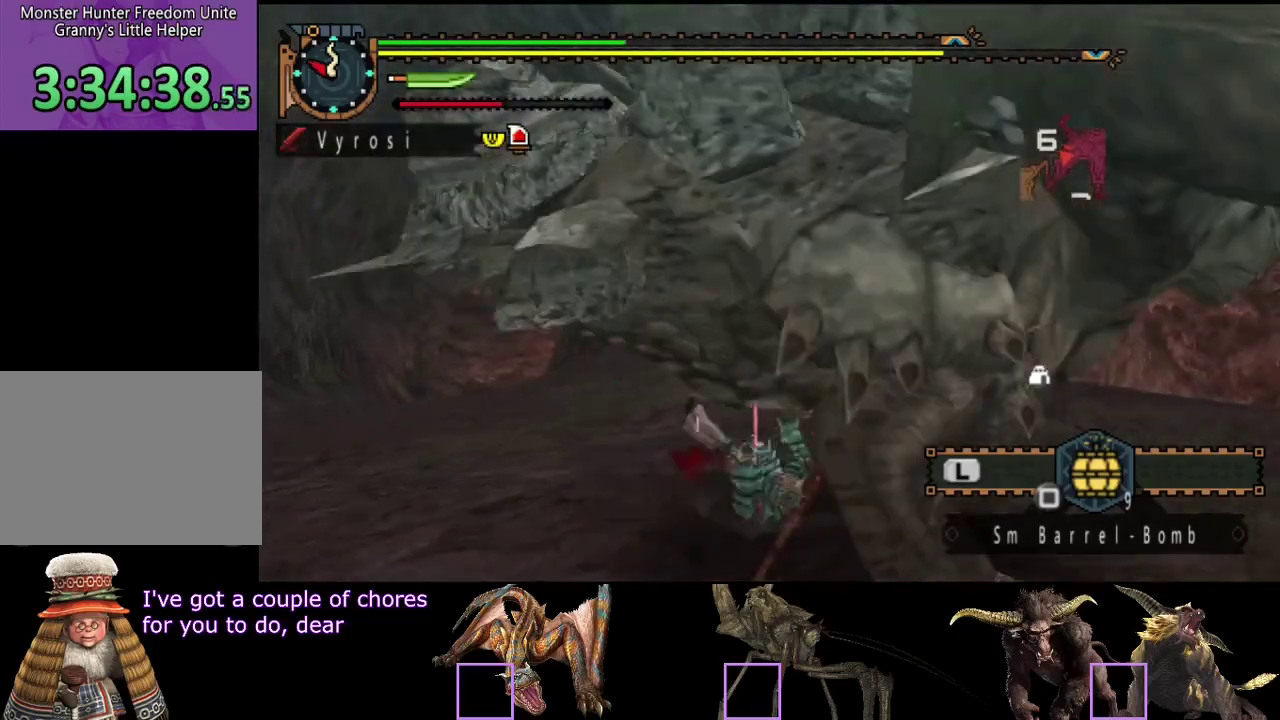
{"buttons": [], "left_stick": "center", "right_stick": "left", "events": [[83, "right_stick", "right"], [150, "left_stick", "center"], [183, "right_stick", "down-right"], [283, "right_stick", "center"], [450, "right_stick", "left"]]}
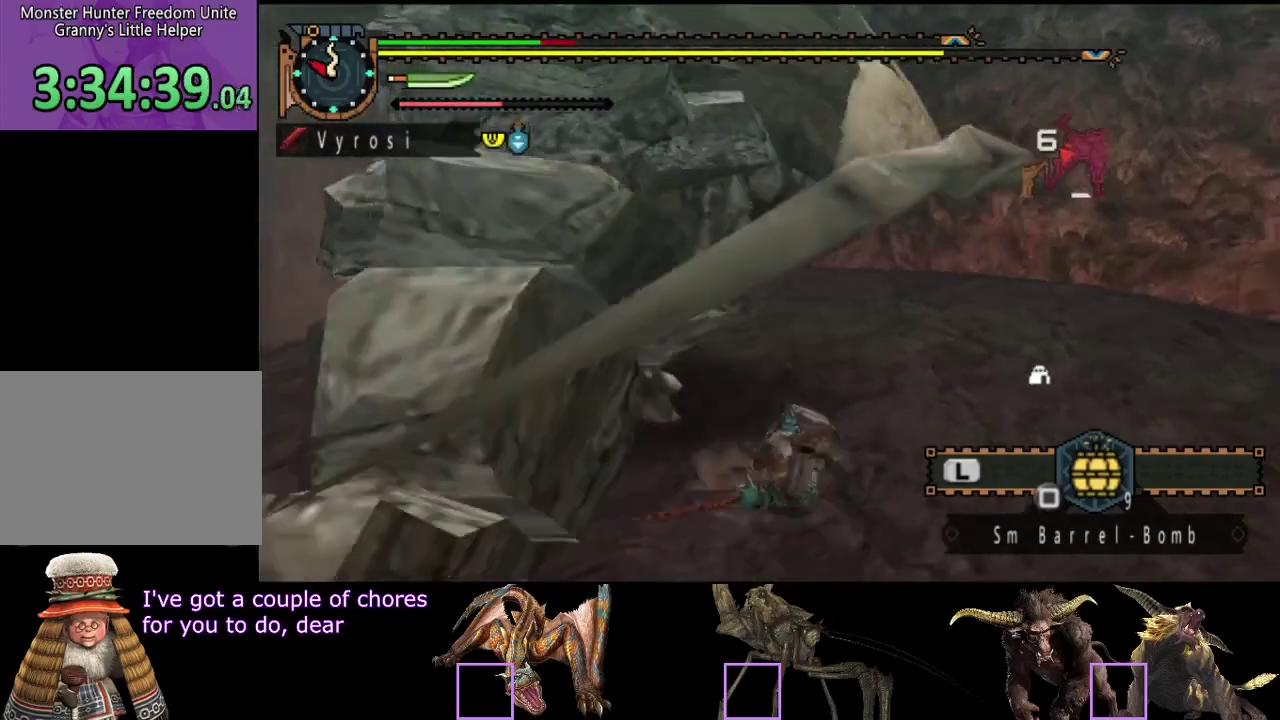
{"buttons": ["L2"], "left_stick": "center", "right_stick": "center", "events": [[250, "L2", "down"], [317, "right_stick", "center"]]}
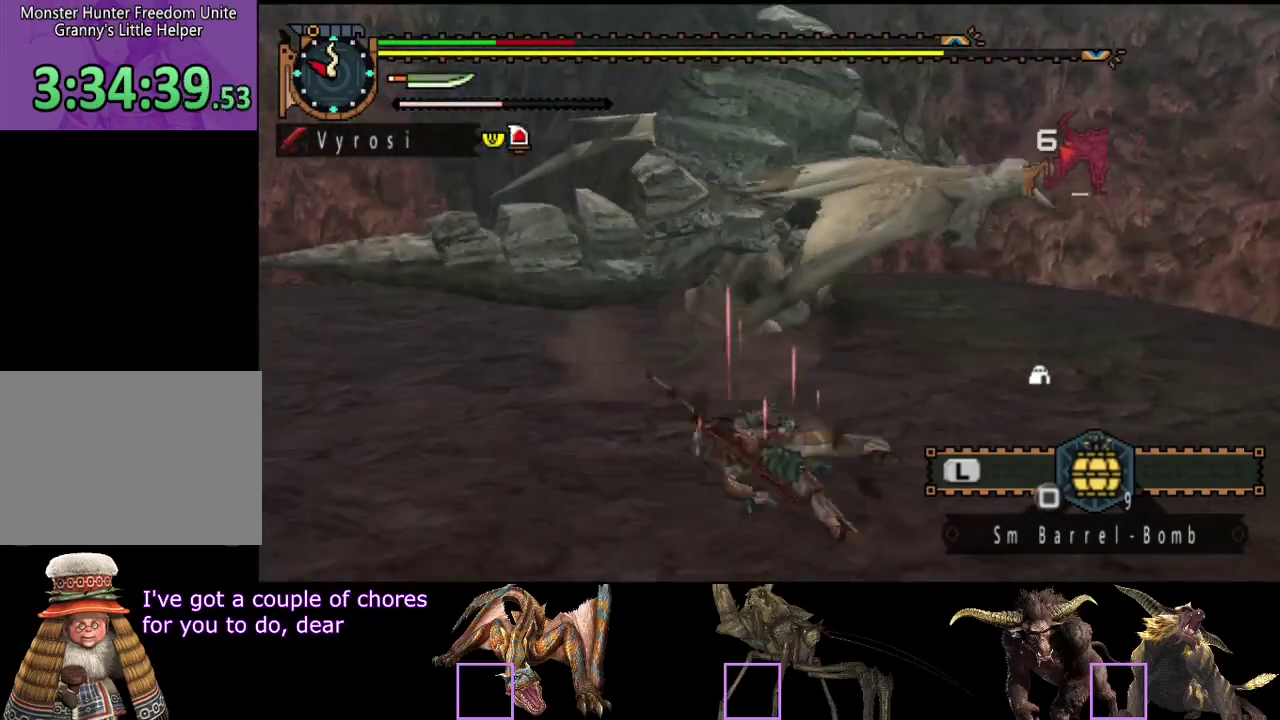
{"buttons": ["L2"], "left_stick": "center", "right_stick": "center", "events": []}
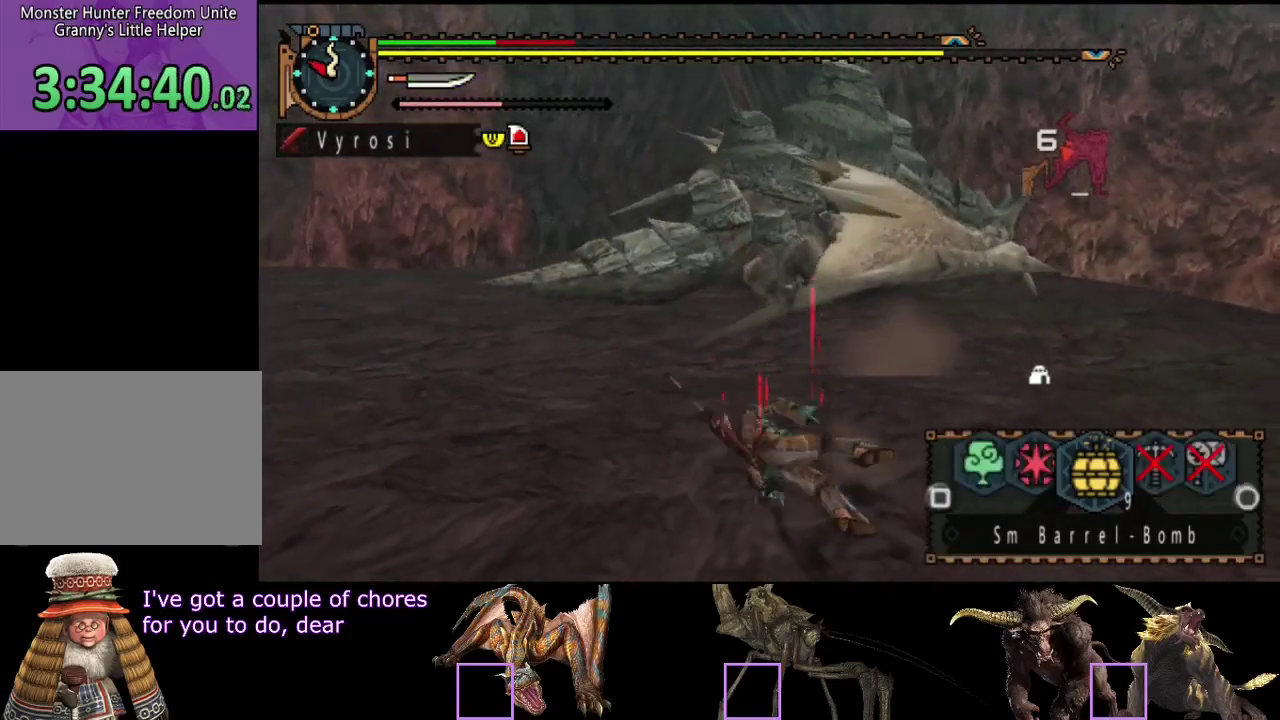
{"buttons": ["SQUARE", "L2"], "left_stick": "center", "right_stick": "center", "events": [[83, "SQUARE", "down"], [150, "SQUARE", "up"], [283, "SQUARE", "down"], [333, "SQUARE", "up"], [400, "SQUARE", "down"]]}
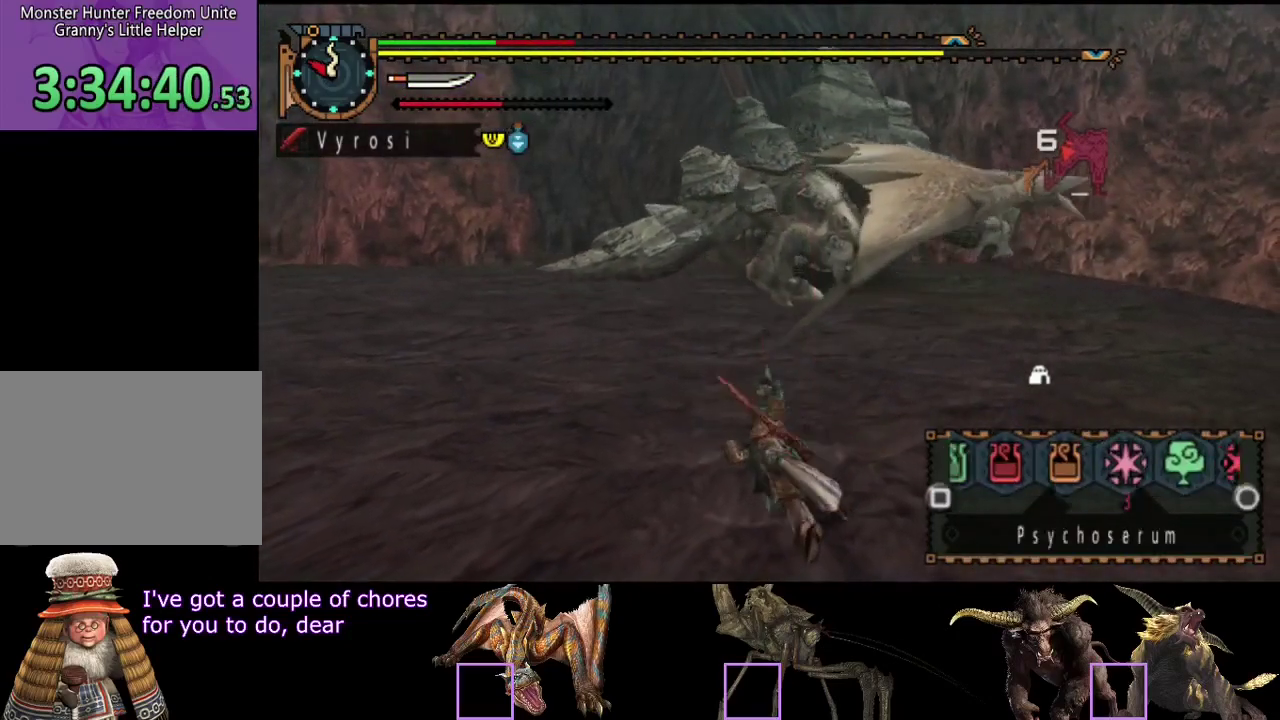
{"buttons": ["CIRCLE", "L2"], "left_stick": "center", "right_stick": "center", "events": [[267, "SQUARE", "up"], [500, "CIRCLE", "down"]]}
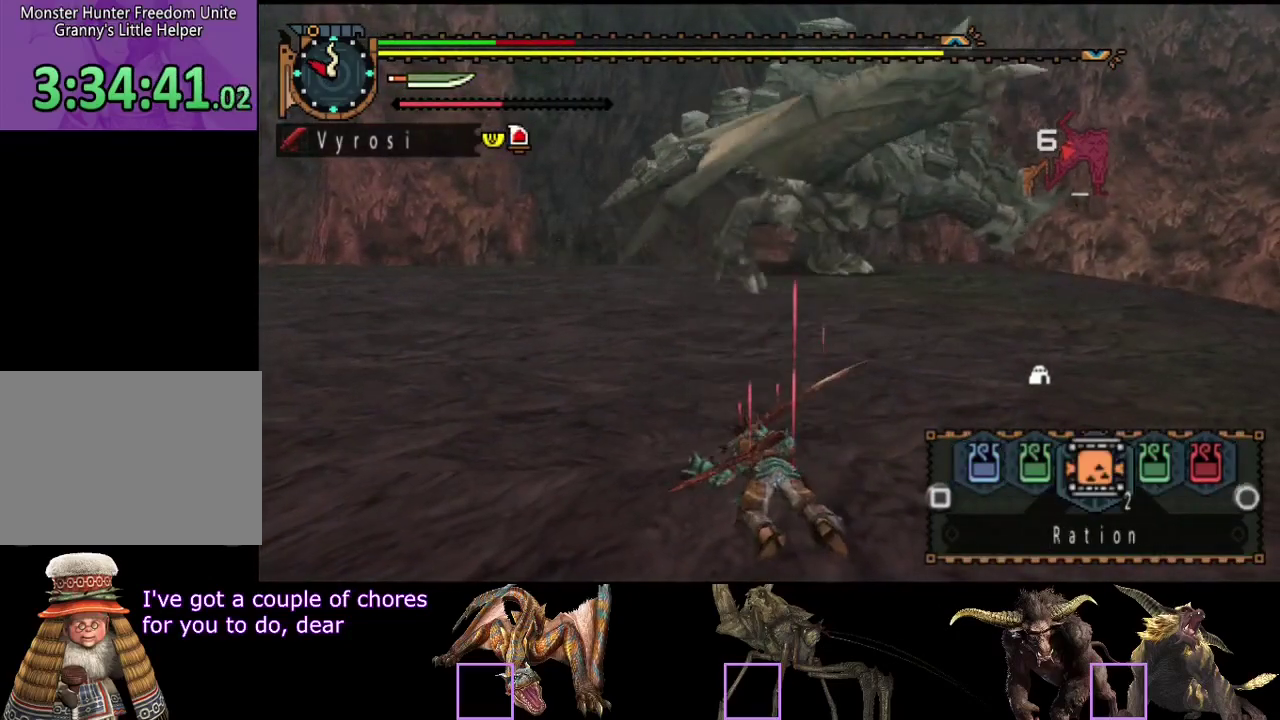
{"buttons": ["L2"], "left_stick": "up-left", "right_stick": "center", "events": [[67, "CIRCLE", "up"], [100, "left_stick", "up-left"], [200, "L2", "up"], [267, "L2", "down"]]}
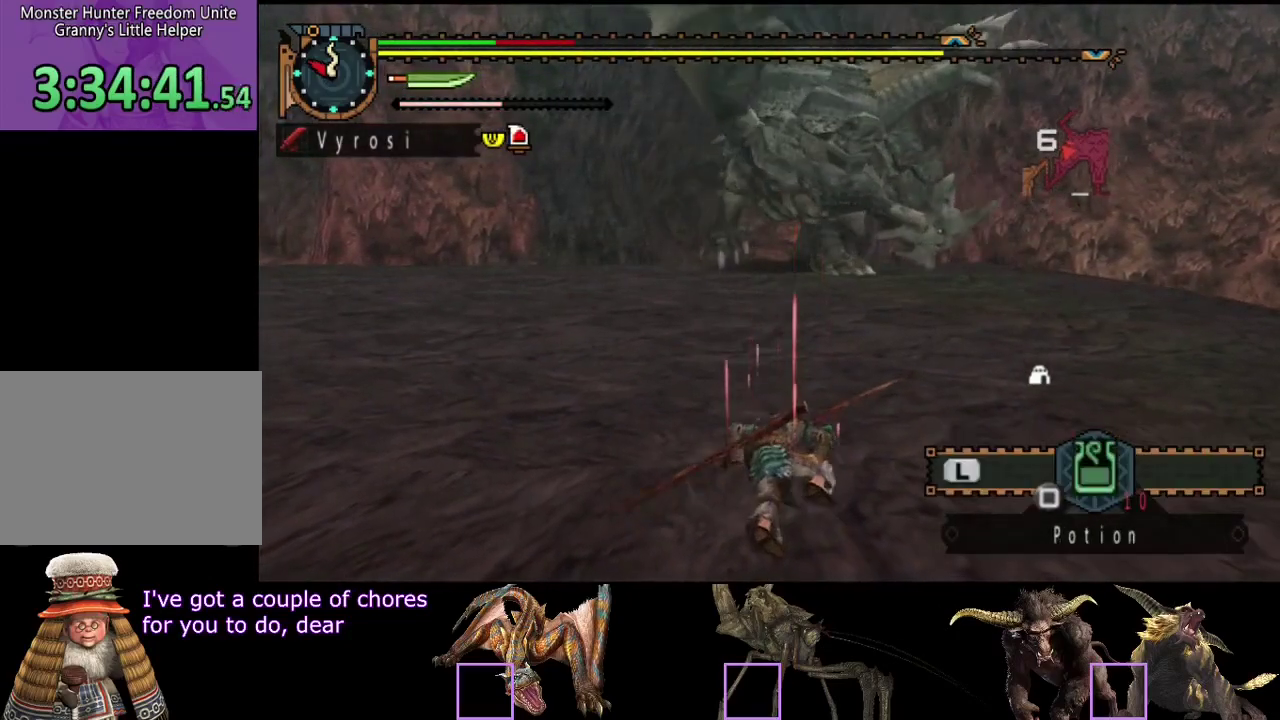
{"buttons": [], "left_stick": "up-left", "right_stick": "center", "events": [[150, "SQUARE", "down"], [217, "SQUARE", "up"], [283, "SQUARE", "down"], [383, "SQUARE", "up"], [450, "L2", "up"]]}
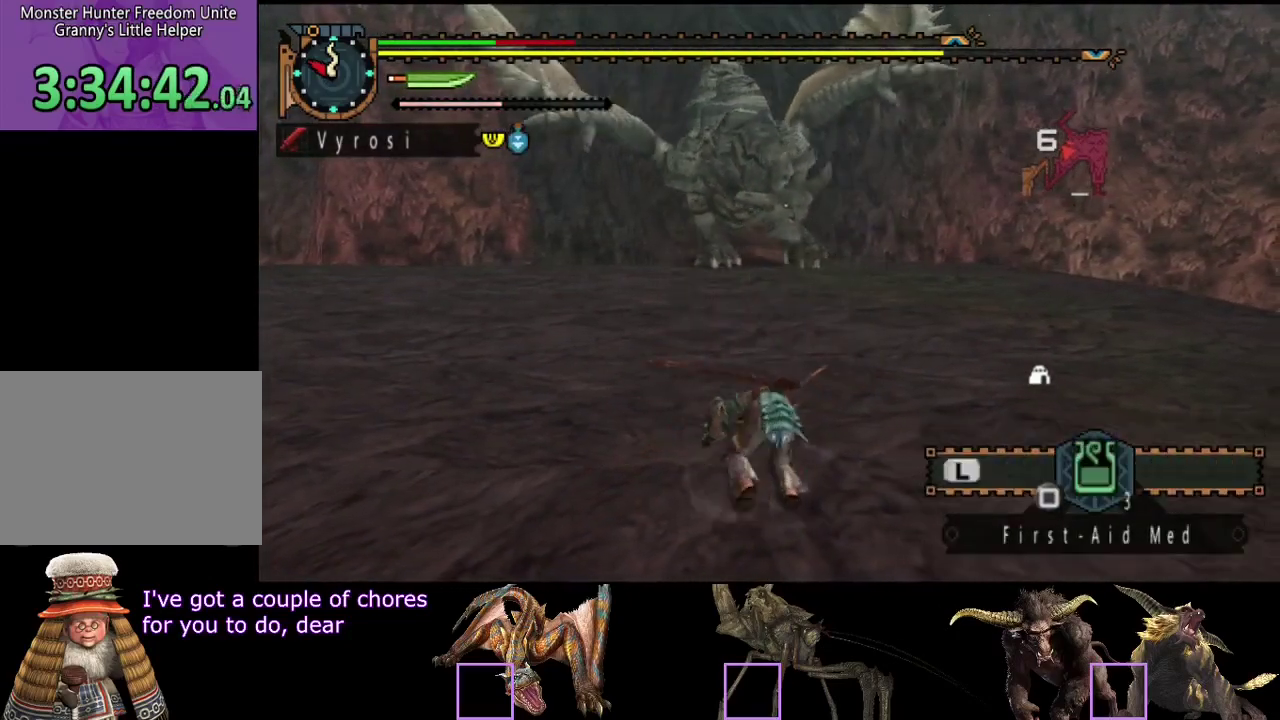
{"buttons": [], "left_stick": "up-left", "right_stick": "center", "events": []}
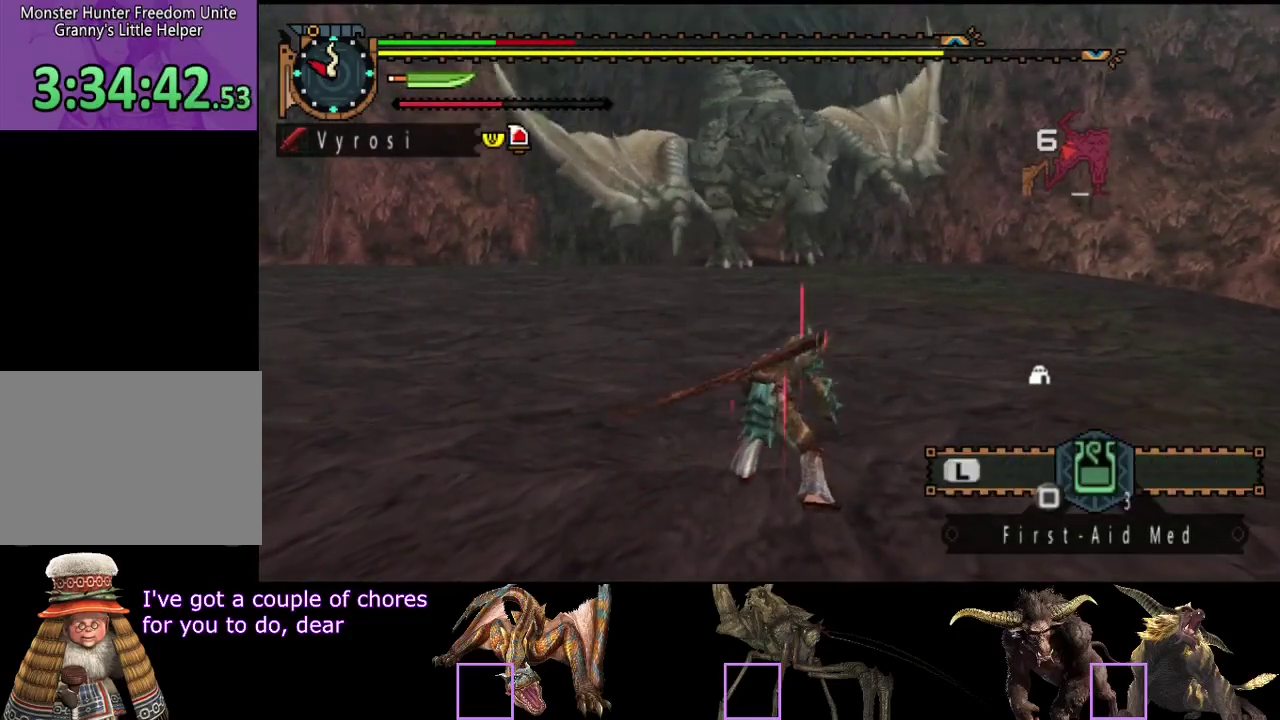
{"buttons": [], "left_stick": "up-left", "right_stick": "center", "events": []}
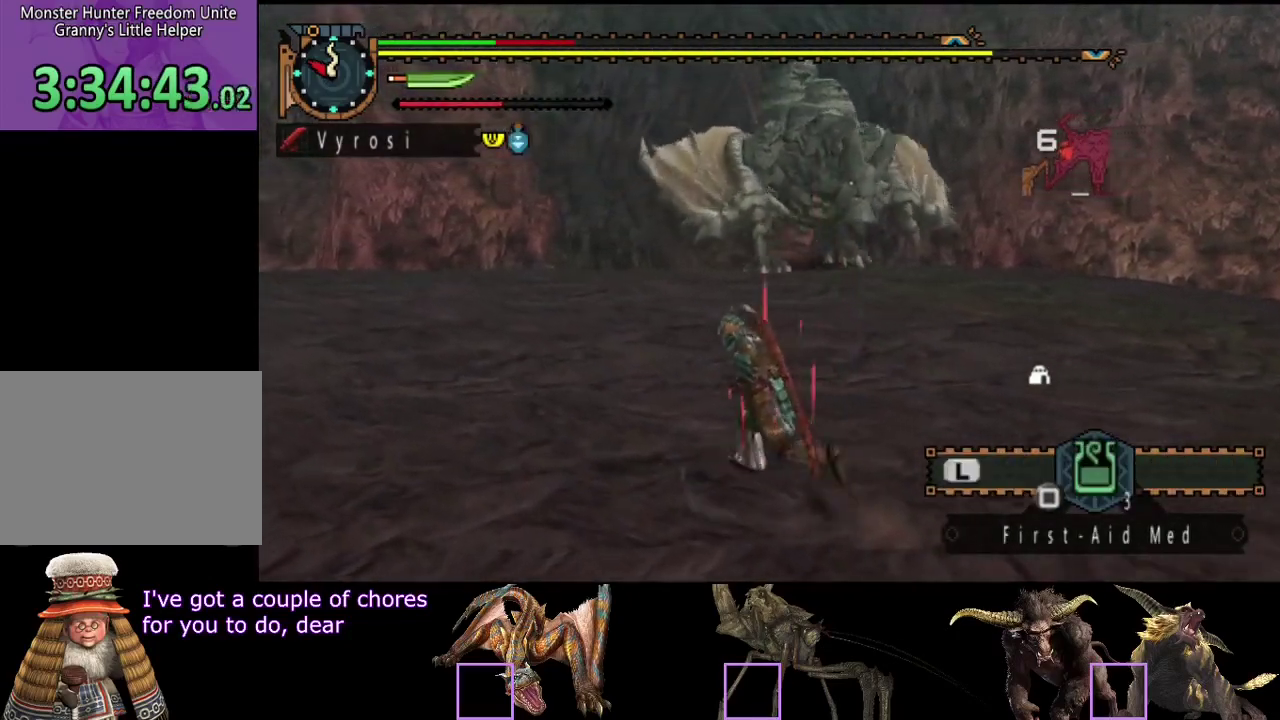
{"buttons": [], "left_stick": "left", "right_stick": "center", "events": [[283, "left_stick", "left"]]}
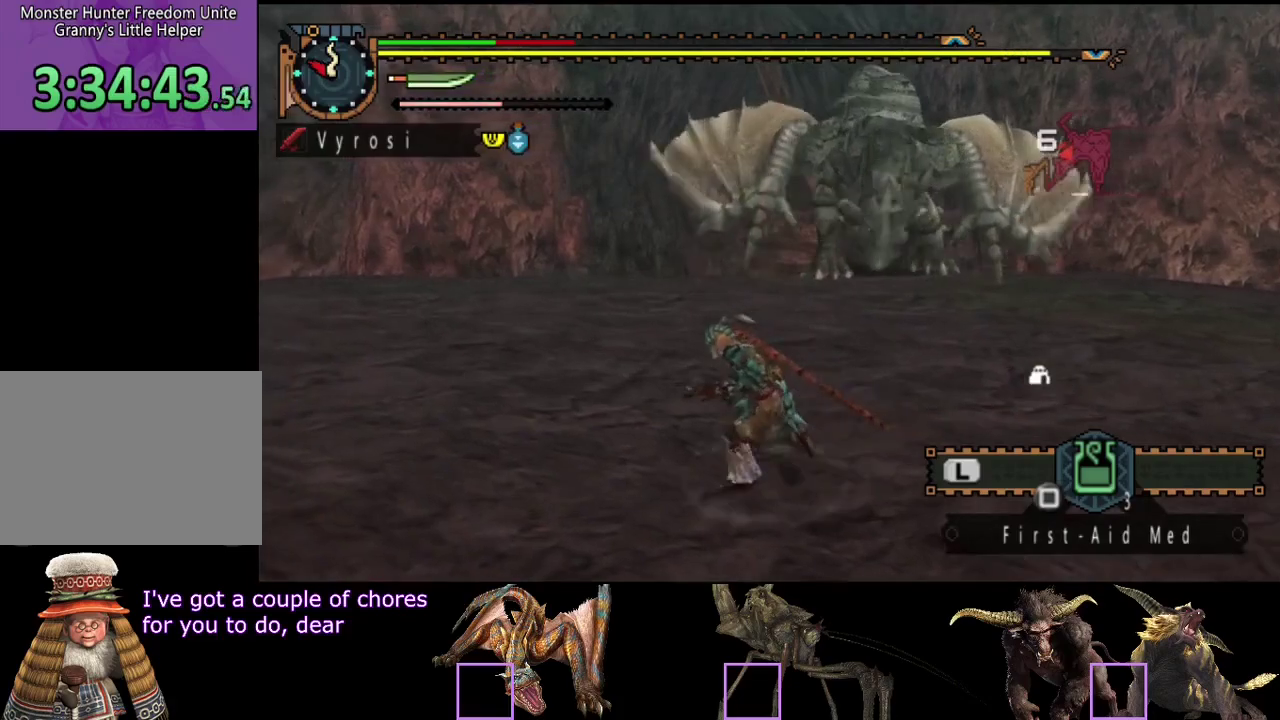
{"buttons": [], "left_stick": "left", "right_stick": "right", "events": [[67, "SQUARE", "down"], [167, "SQUARE", "up"], [467, "right_stick", "right"]]}
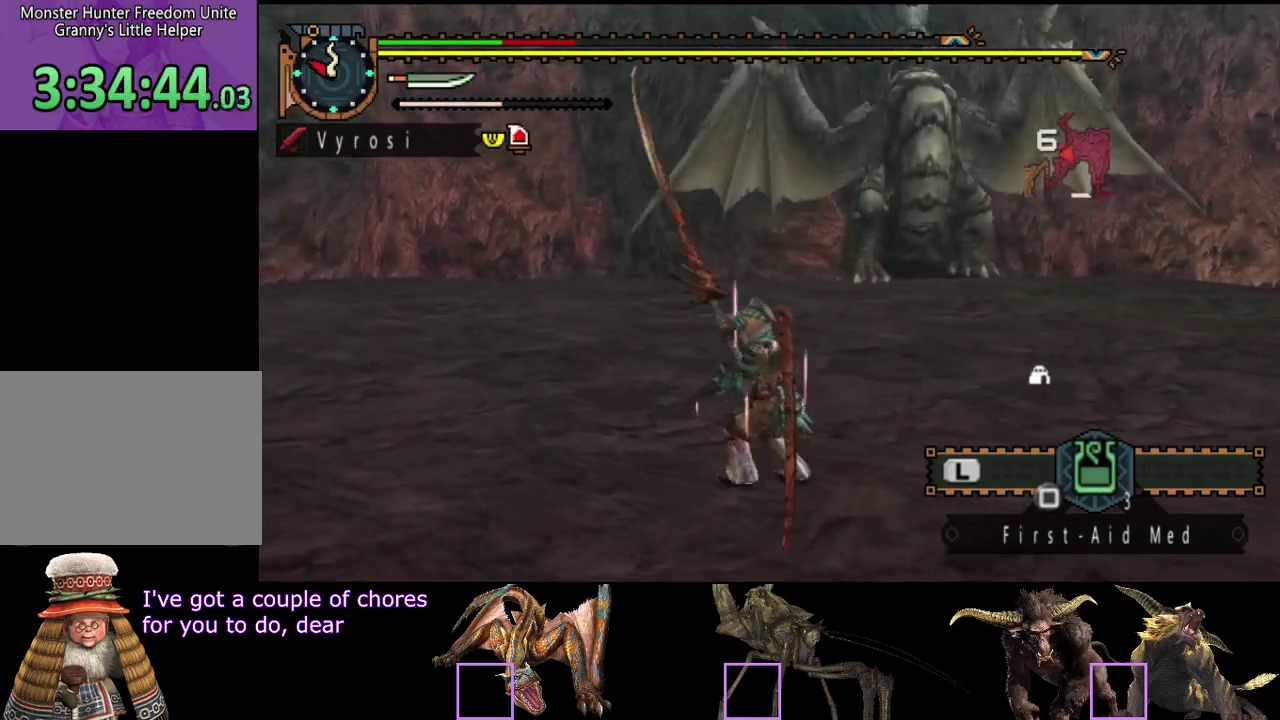
{"buttons": [], "left_stick": "left", "right_stick": "center", "events": [[133, "right_stick", "center"]]}
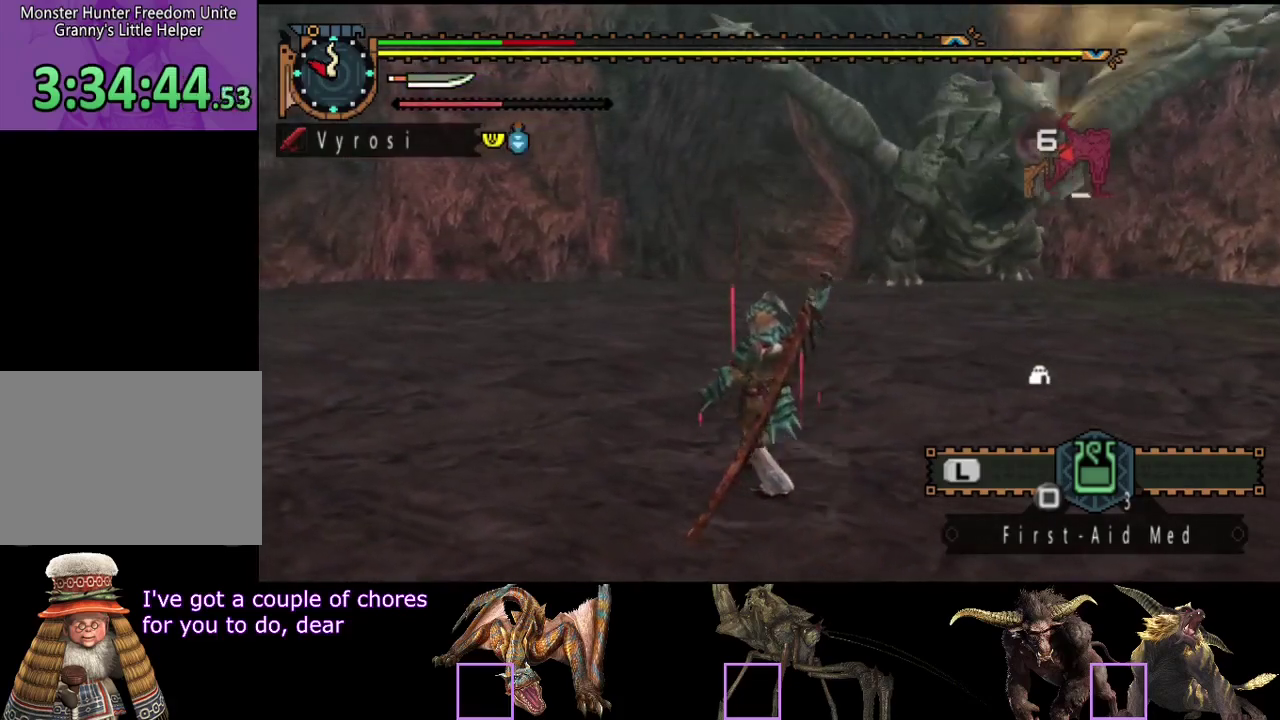
{"buttons": [], "left_stick": "left", "right_stick": "right", "events": [[450, "right_stick", "right"]]}
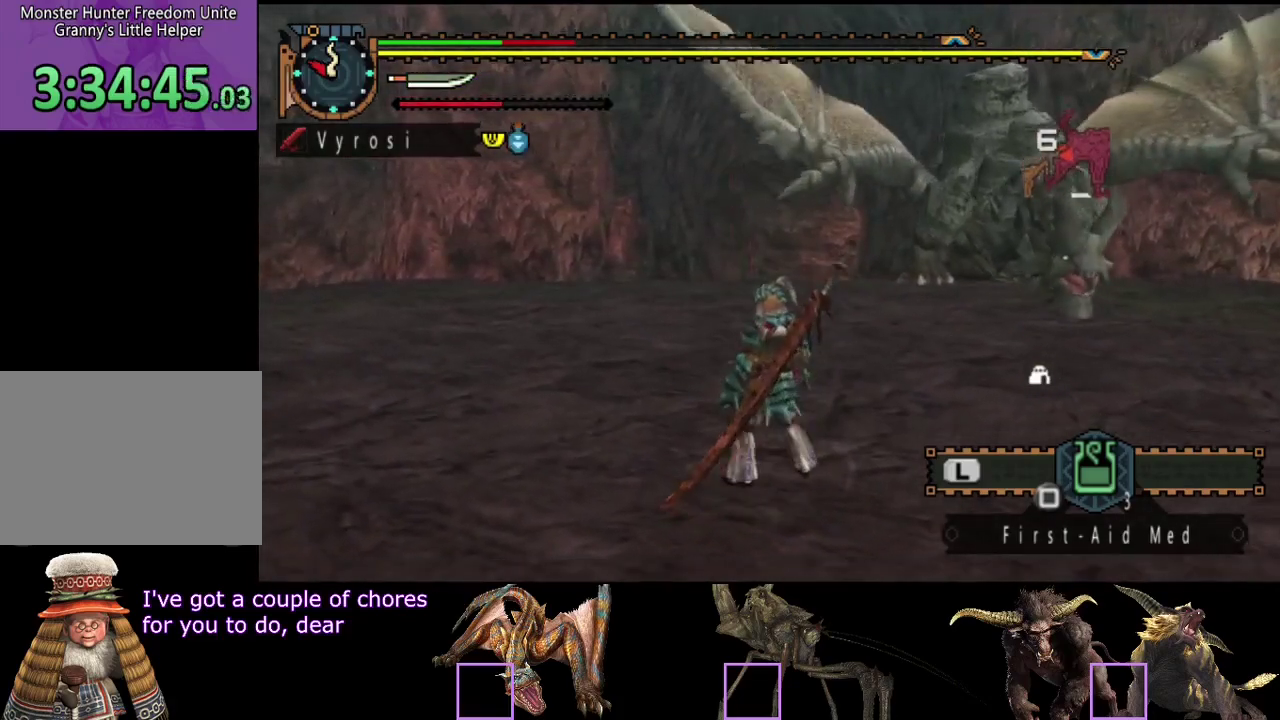
{"buttons": [], "left_stick": "up-left", "right_stick": "down-right", "events": [[217, "right_stick", "down-right"], [250, "left_stick", "up-left"]]}
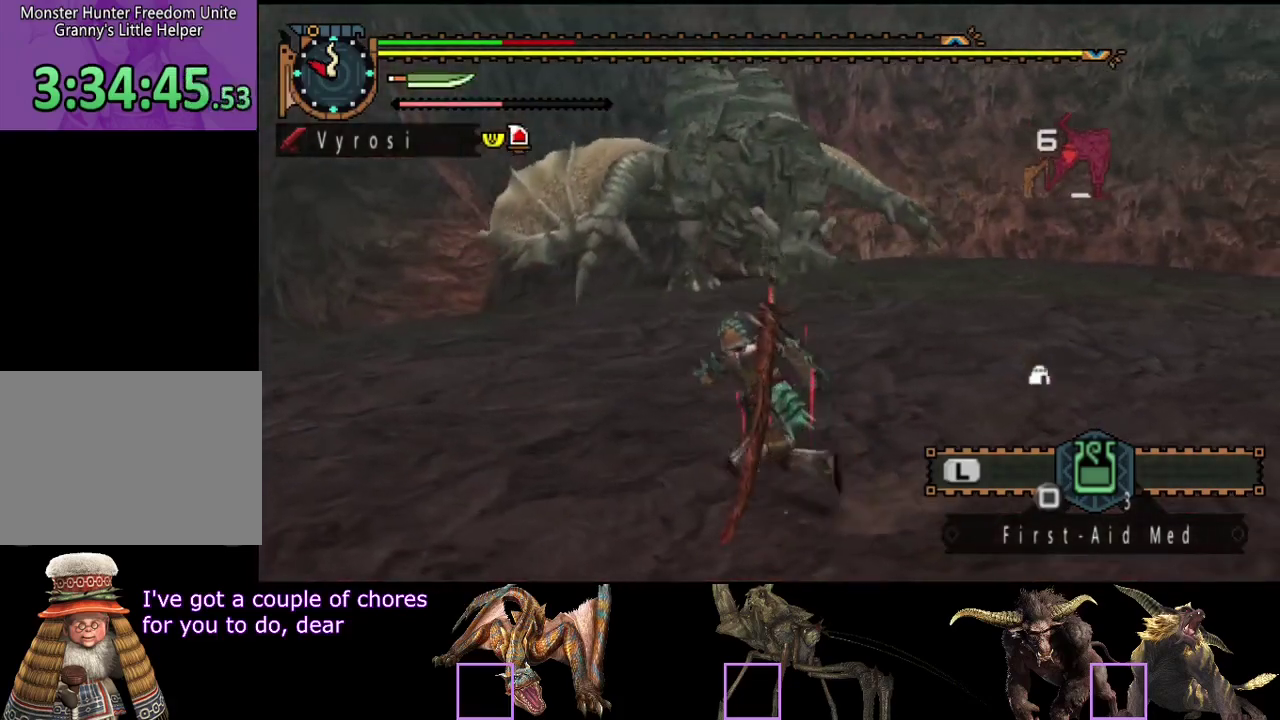
{"buttons": [], "left_stick": "left", "right_stick": "center", "events": [[17, "right_stick", "center"], [233, "left_stick", "left"]]}
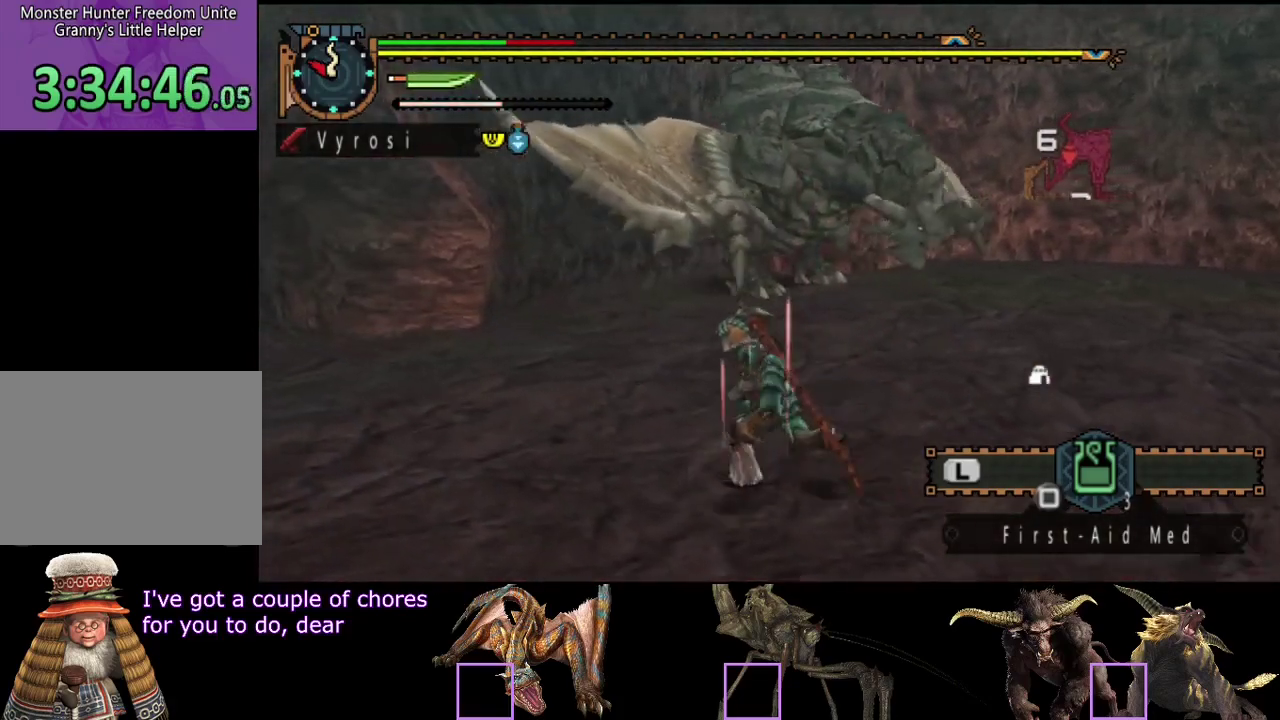
{"buttons": [], "left_stick": "left", "right_stick": "right", "events": [[267, "right_stick", "right"]]}
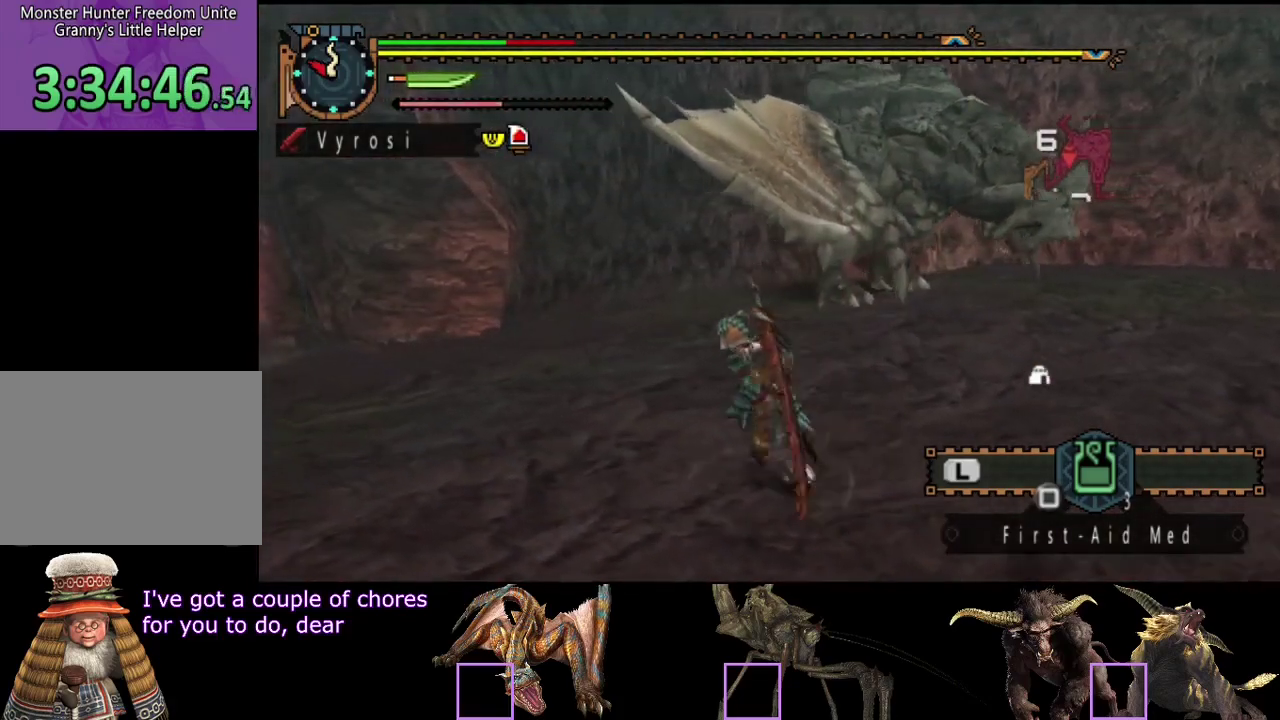
{"buttons": [], "left_stick": "down-left", "right_stick": "right", "events": [[333, "left_stick", "down-left"]]}
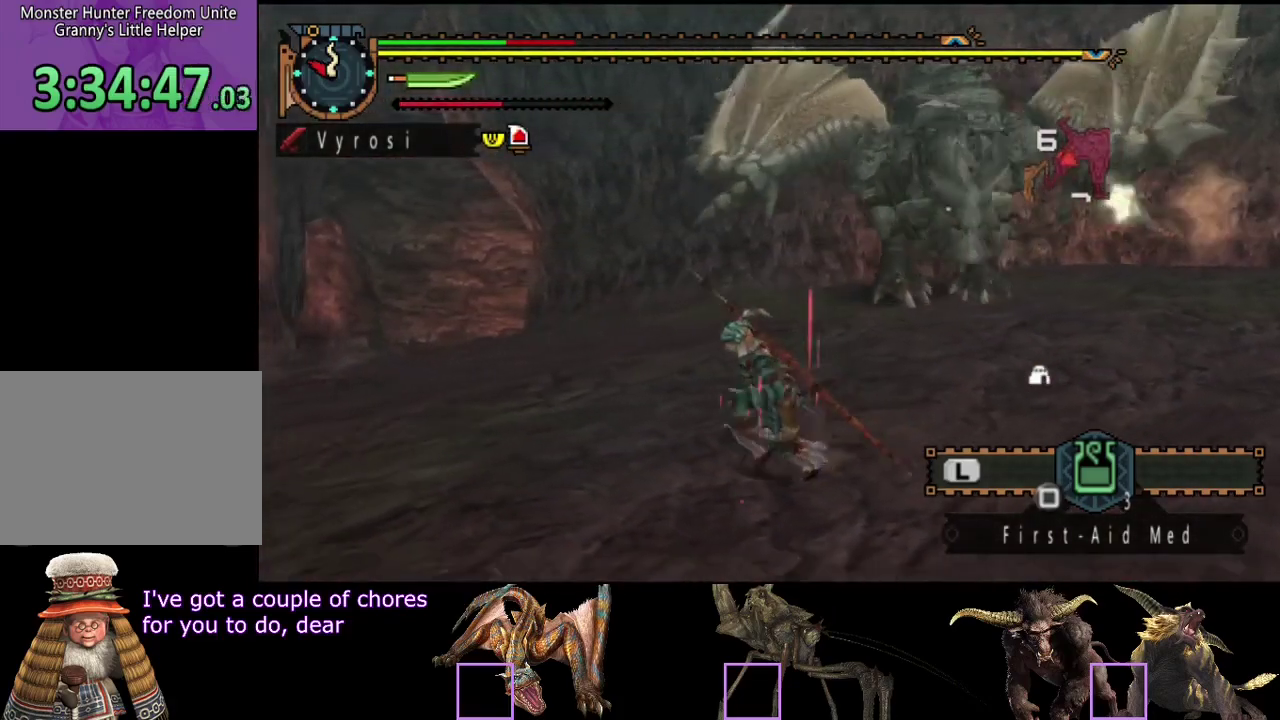
{"buttons": [], "left_stick": "left", "right_stick": "right", "events": [[200, "left_stick", "left"]]}
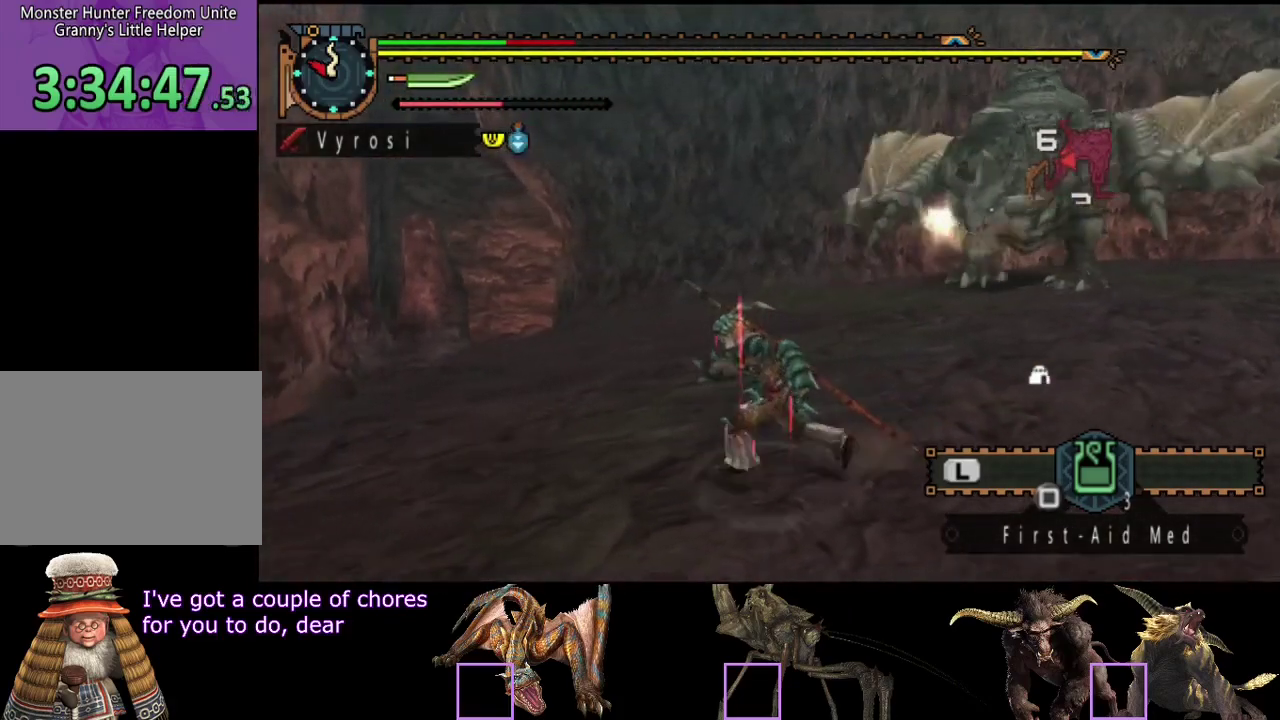
{"buttons": [], "left_stick": "up-left", "right_stick": "right", "events": [[400, "left_stick", "up-left"]]}
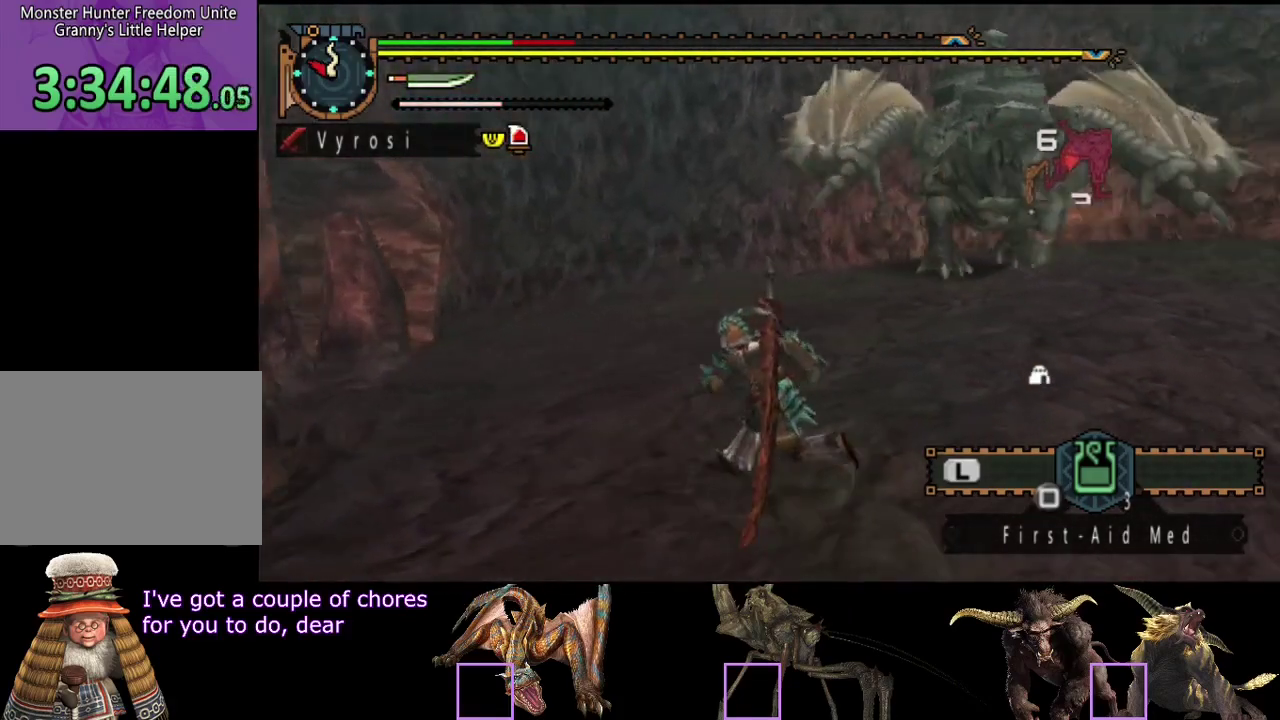
{"buttons": [], "left_stick": "left", "right_stick": "center", "events": [[217, "right_stick", "center"], [317, "left_stick", "left"]]}